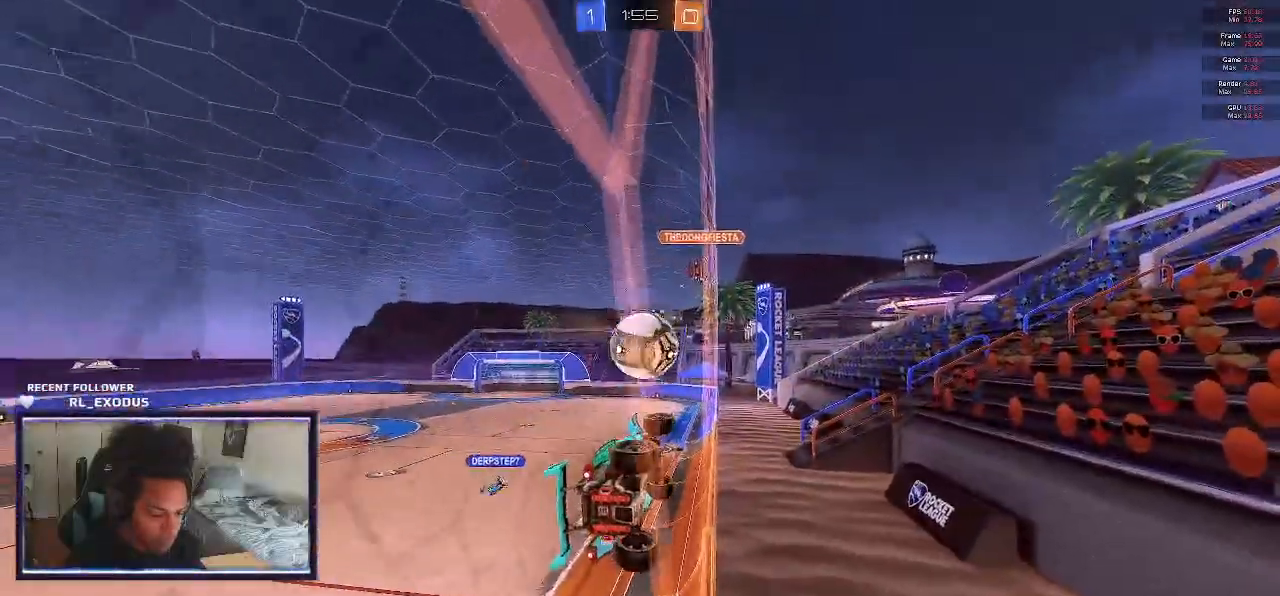
Gameplay with a controller (PlayStation layout); each line is a JSON object with the inputs held at the frame after it. "events" lists button and stick changes between this image and that frame as [ms after this image, input, new state], when the widget could be followed in between. Not read: HOME.
{"buttons": ["R2"], "left_stick": "left", "right_stick": "center", "events": [[183, "left_stick", "left"]]}
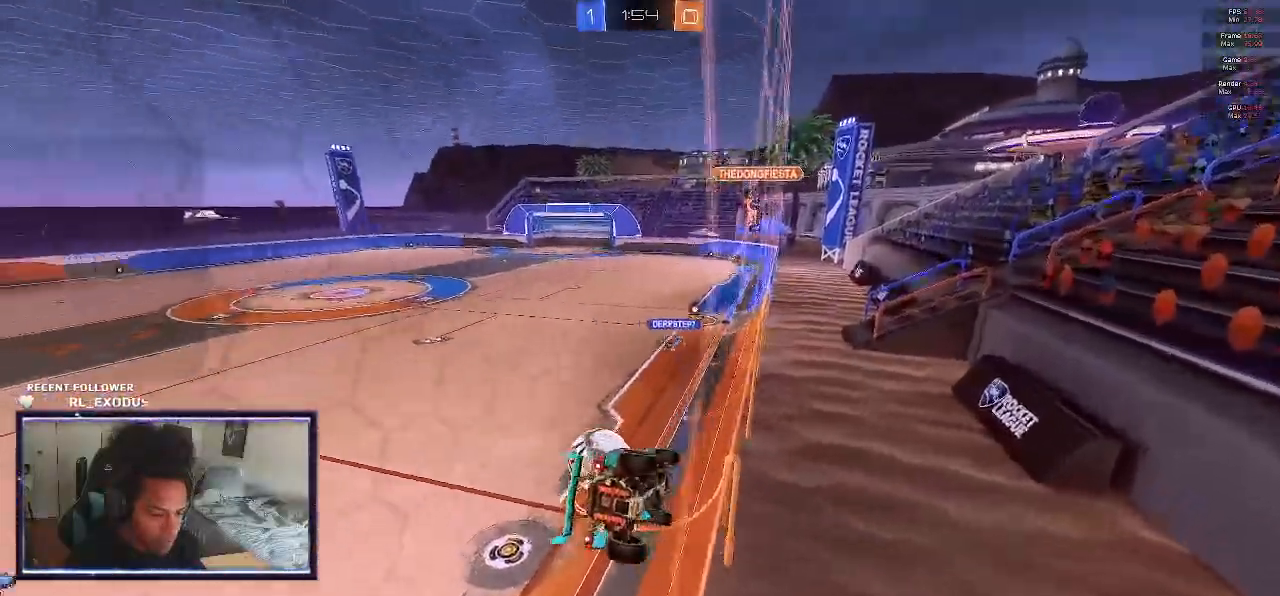
{"buttons": ["SQUARE", "R2"], "left_stick": "left", "right_stick": "center", "events": [[217, "SQUARE", "down"]]}
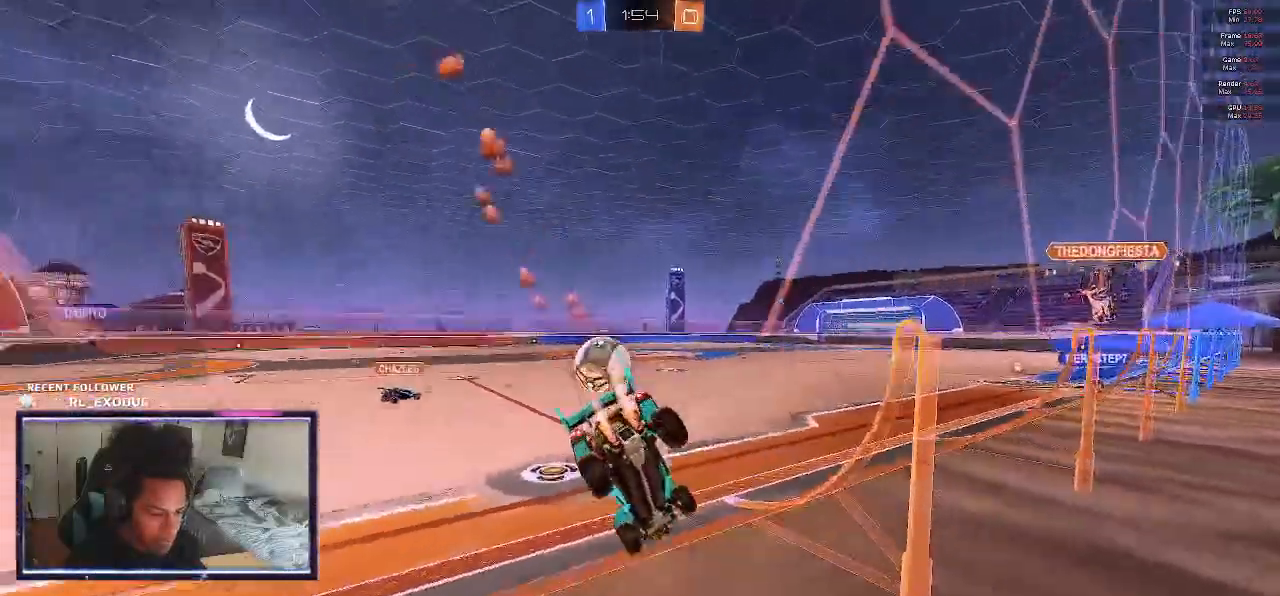
{"buttons": ["SQUARE", "R2"], "left_stick": "left", "right_stick": "center", "events": []}
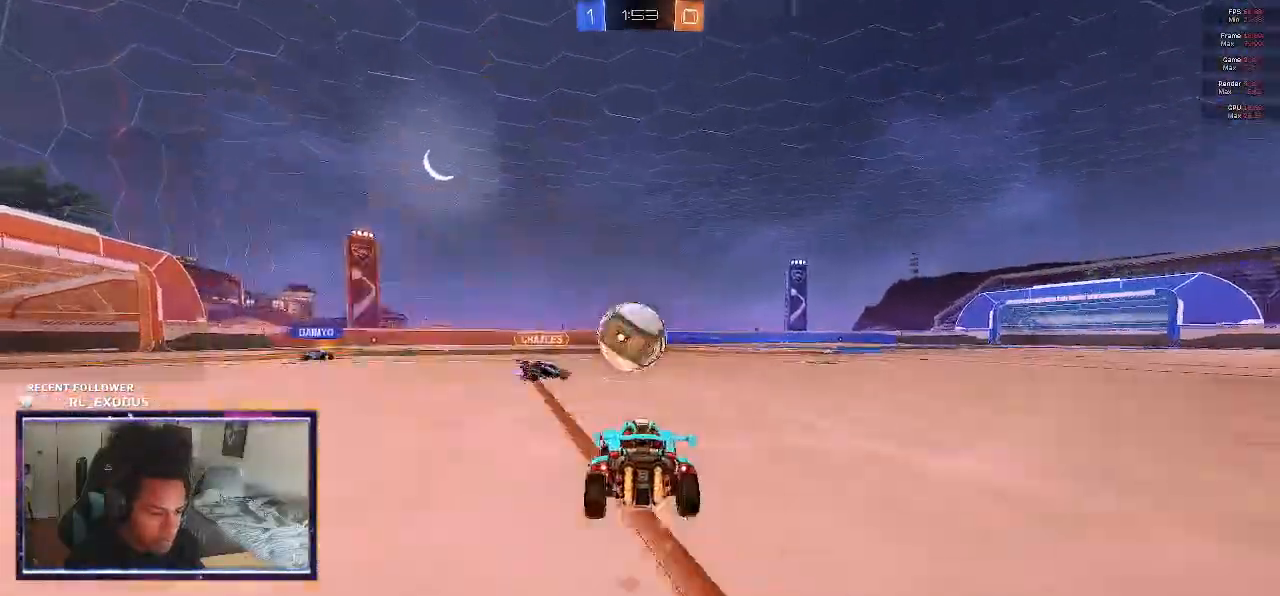
{"buttons": ["CROSS", "L1", "R2"], "left_stick": "up-right", "right_stick": "center", "events": [[17, "left_stick", "right"], [117, "left_stick", "center"], [417, "SQUARE", "up"], [483, "CROSS", "down"], [483, "L1", "down"], [483, "left_stick", "up-right"]]}
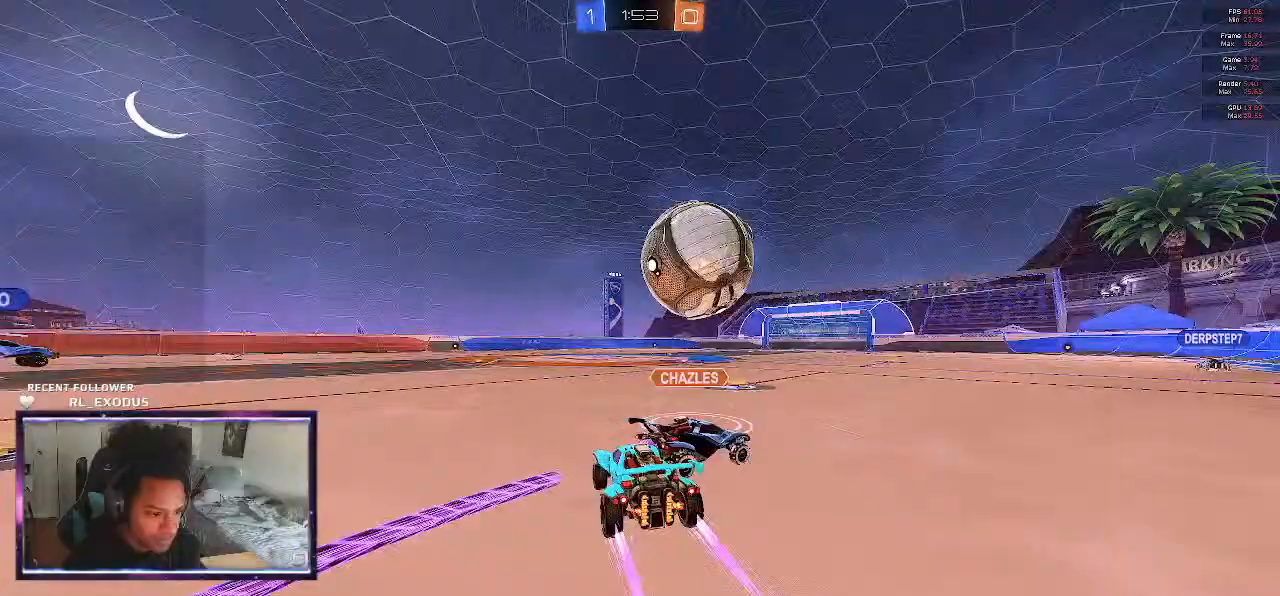
{"buttons": ["L1", "R2"], "left_stick": "up-right", "right_stick": "center", "events": [[83, "CROSS", "up"], [117, "CROSS", "down"], [183, "CROSS", "up"]]}
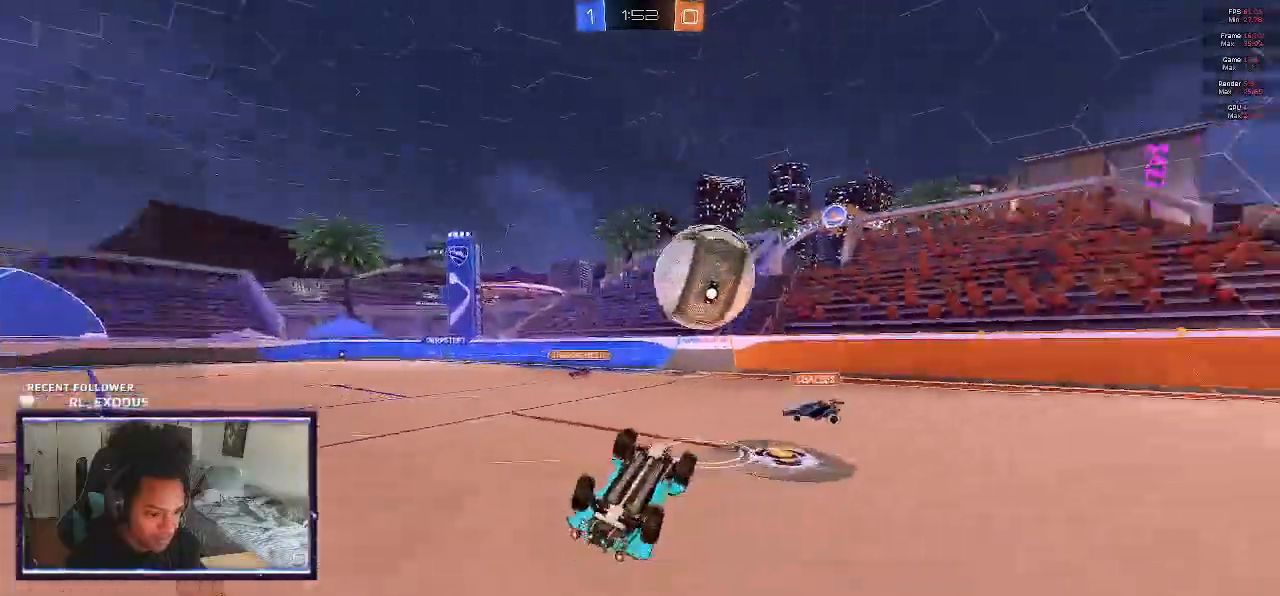
{"buttons": ["R2"], "left_stick": "center", "right_stick": "center", "events": [[117, "L1", "up"], [117, "left_stick", "center"]]}
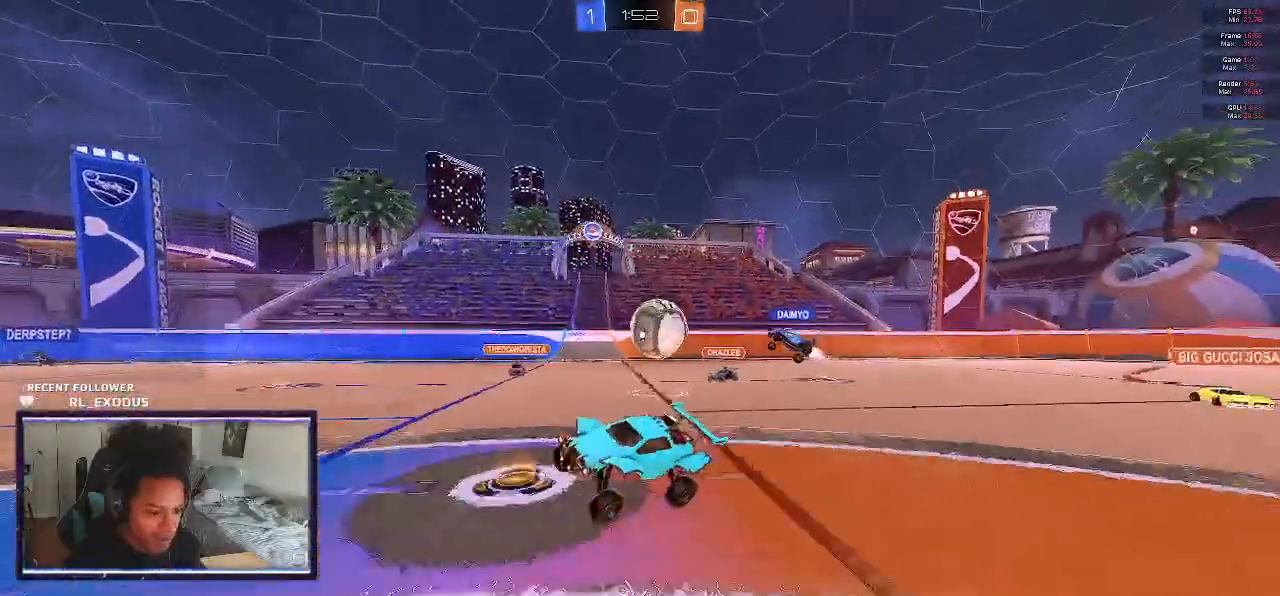
{"buttons": ["R2"], "left_stick": "right", "right_stick": "center", "events": [[417, "left_stick", "right"]]}
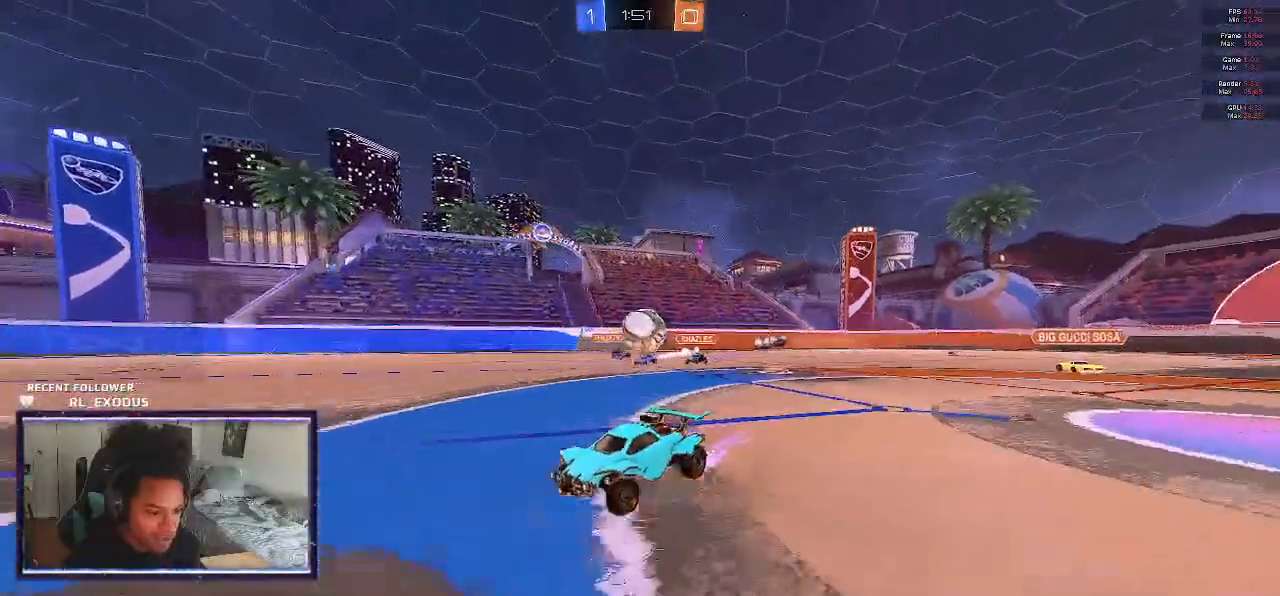
{"buttons": ["L2"], "left_stick": "down-right", "right_stick": "center", "events": [[150, "left_stick", "center"], [317, "L2", "down"], [317, "R2", "up"], [450, "left_stick", "down-right"]]}
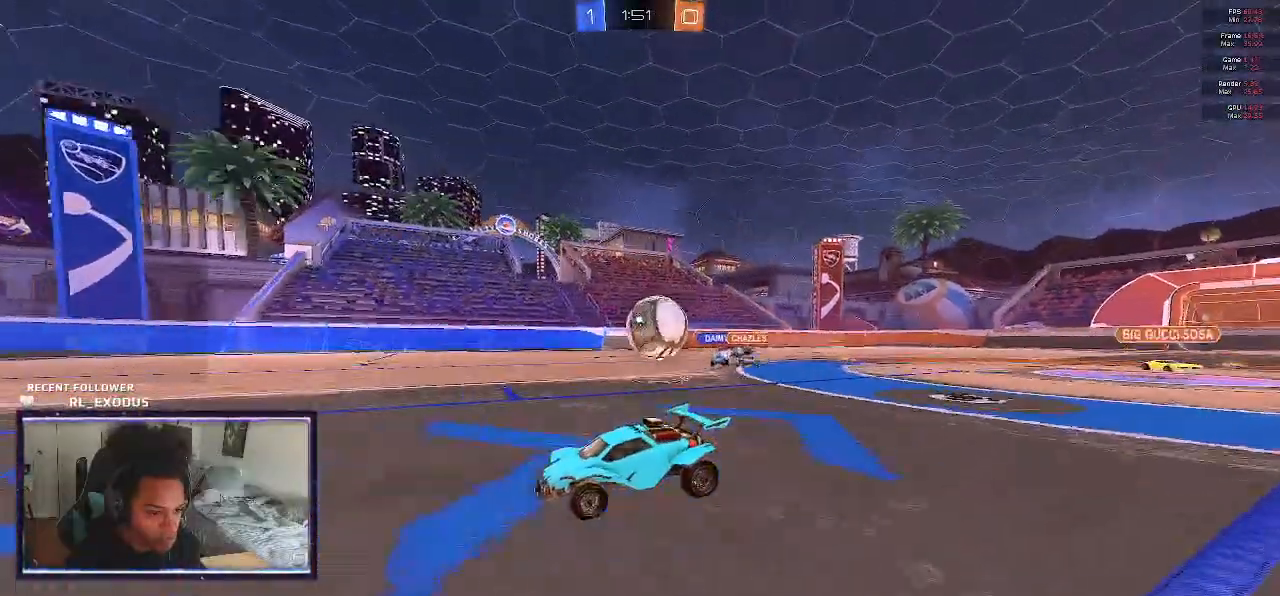
{"buttons": ["L1", "R2"], "left_stick": "right", "right_stick": "center", "events": [[83, "CROSS", "down"], [150, "CROSS", "up"], [183, "L1", "down"], [183, "L2", "up"], [250, "left_stick", "right"], [283, "CROSS", "down"], [350, "CROSS", "up"], [383, "R2", "down"]]}
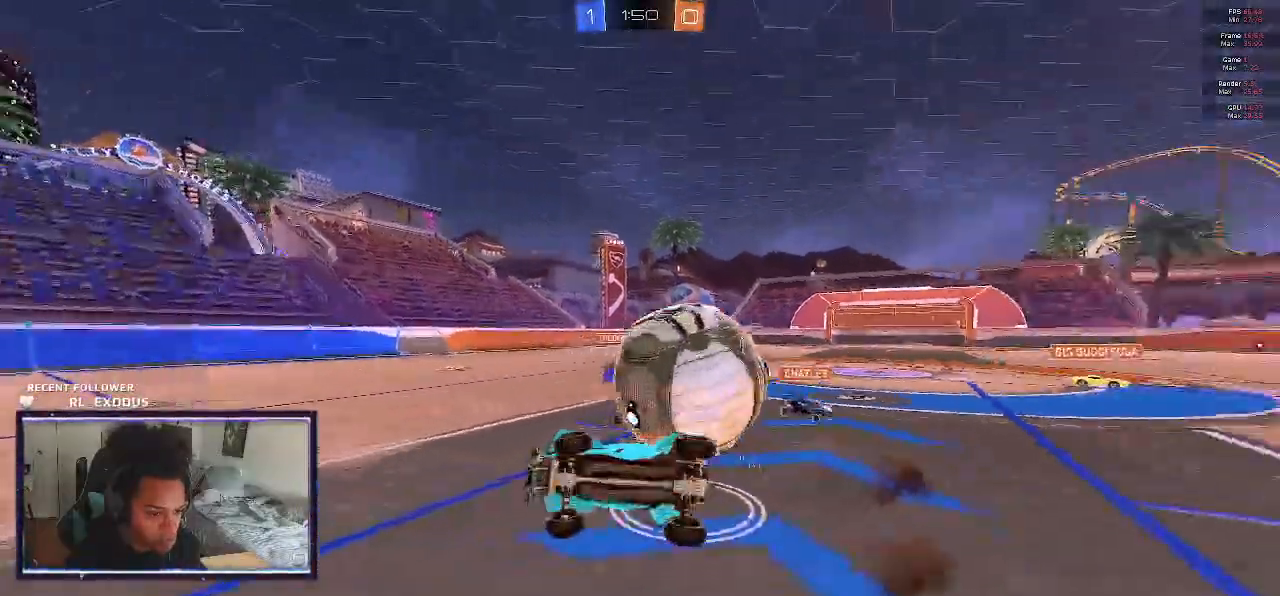
{"buttons": ["R2"], "left_stick": "center", "right_stick": "center", "events": [[350, "L1", "up"], [350, "left_stick", "center"]]}
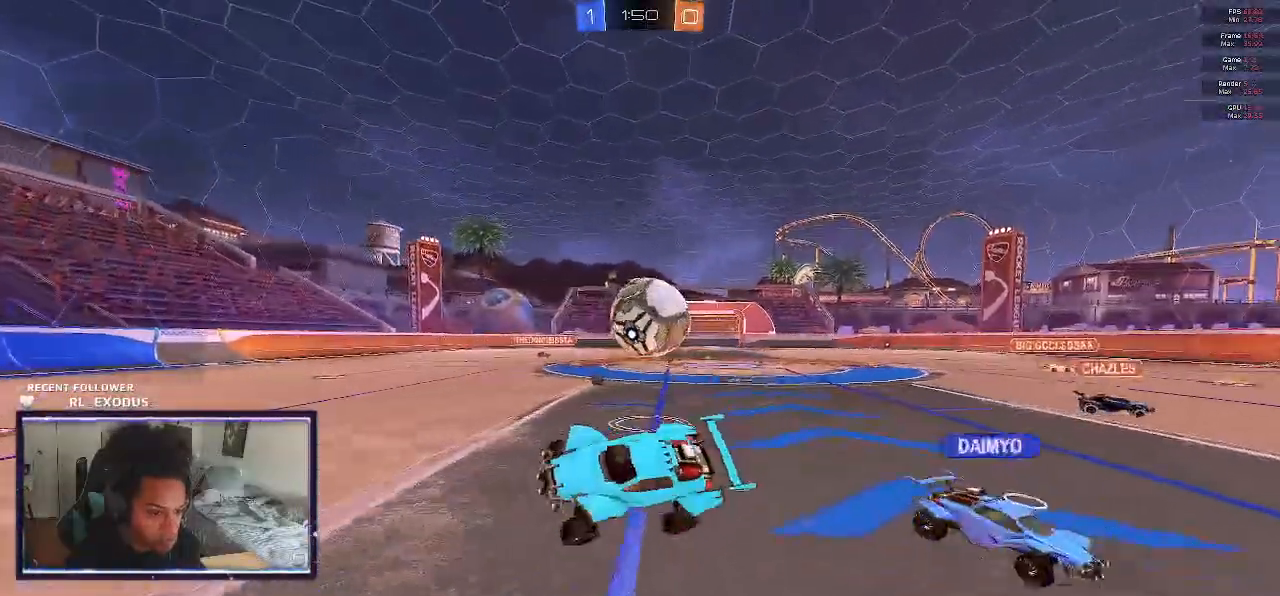
{"buttons": ["R2"], "left_stick": "right", "right_stick": "center", "events": [[217, "left_stick", "right"], [383, "L1", "down"], [467, "L1", "up"]]}
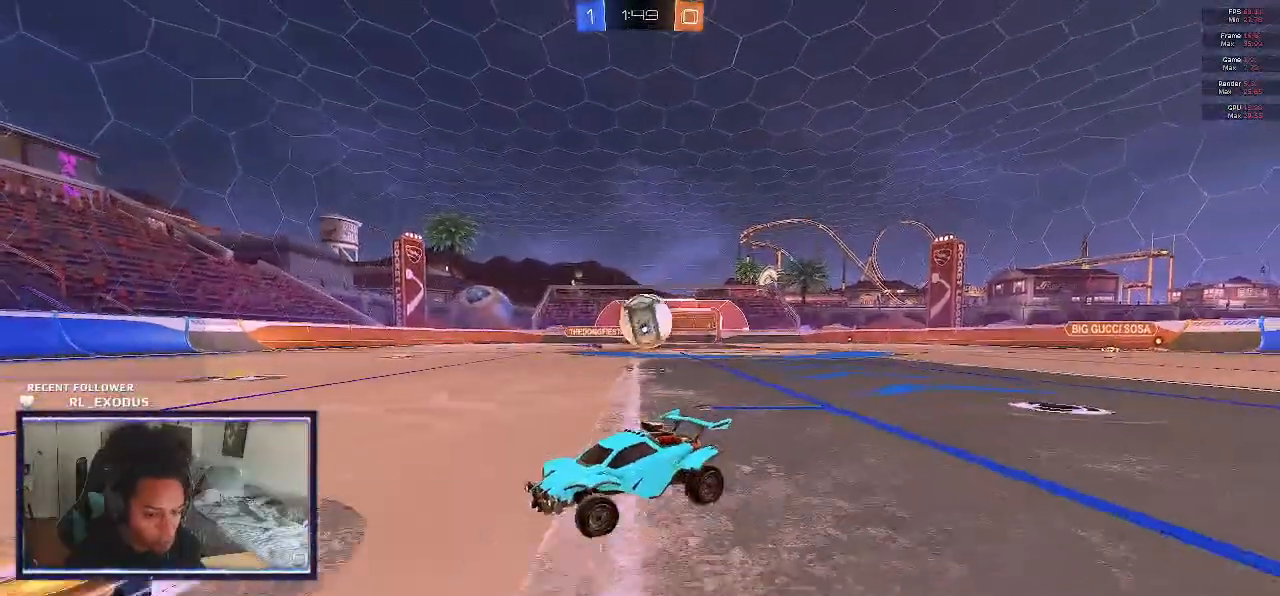
{"buttons": ["R2"], "left_stick": "right", "right_stick": "center", "events": []}
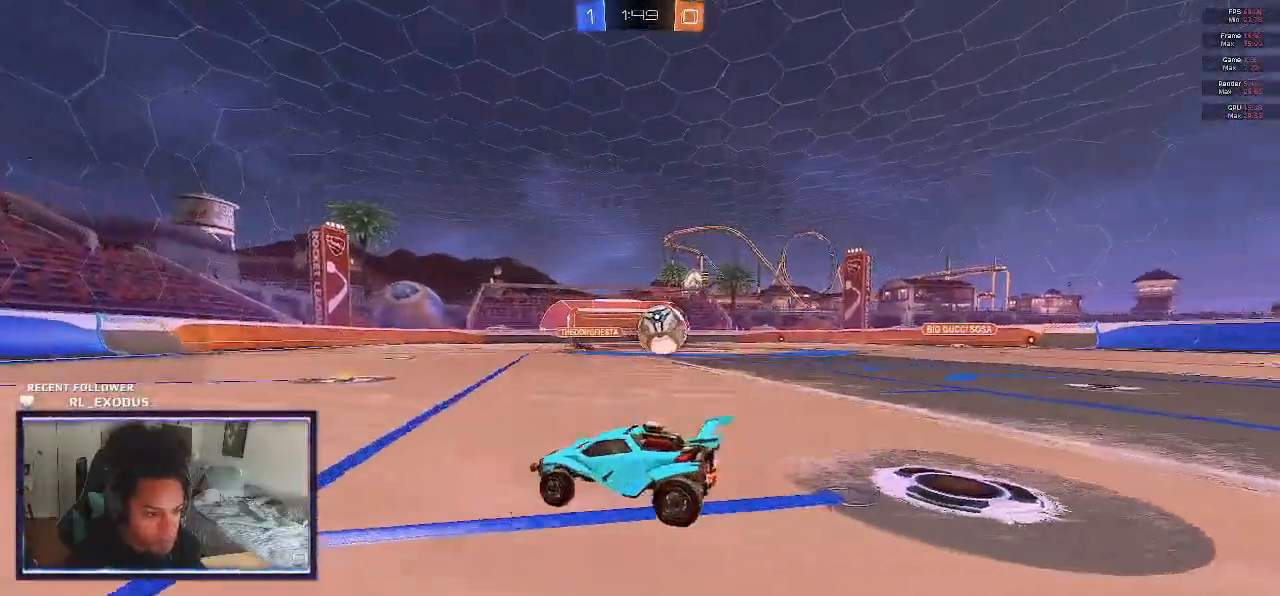
{"buttons": ["R2"], "left_stick": "right", "right_stick": "center", "events": []}
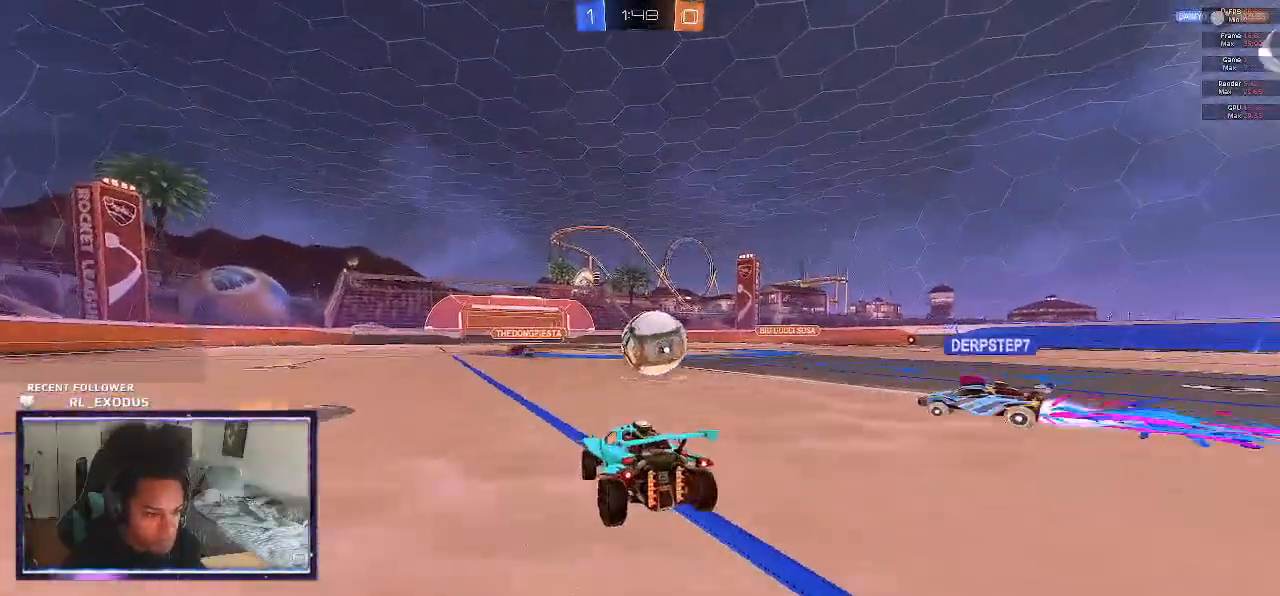
{"buttons": ["R2"], "left_stick": "left", "right_stick": "center", "events": [[150, "left_stick", "center"], [383, "left_stick", "left"]]}
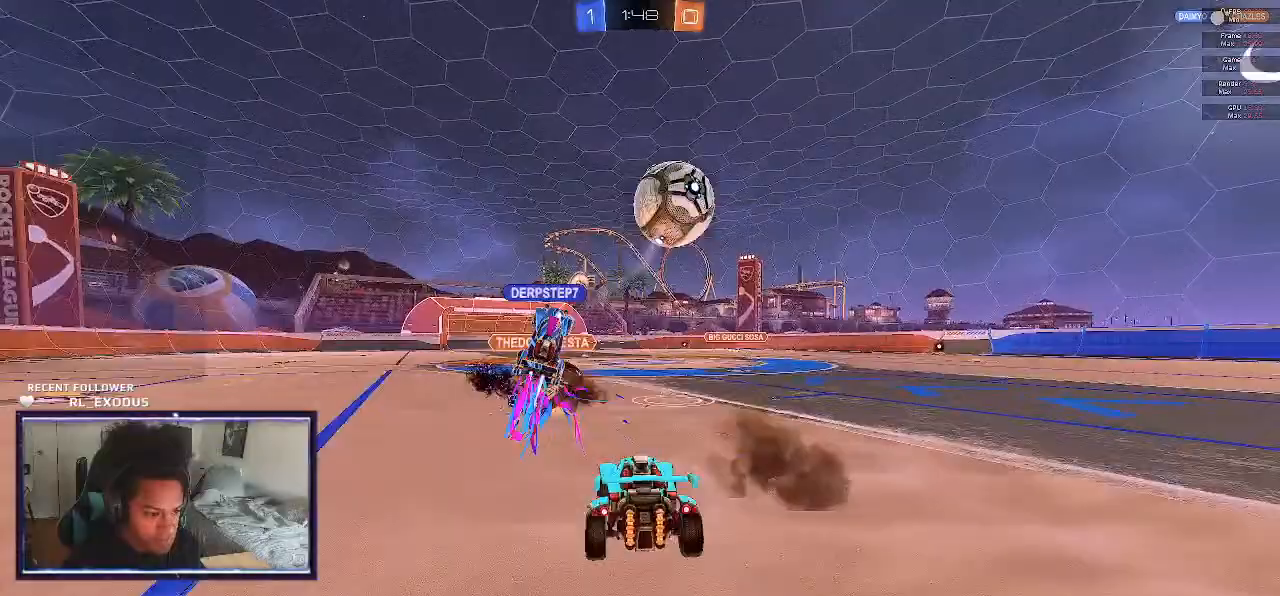
{"buttons": ["R2"], "left_stick": "right", "right_stick": "center", "events": [[200, "left_stick", "center"], [283, "left_stick", "right"]]}
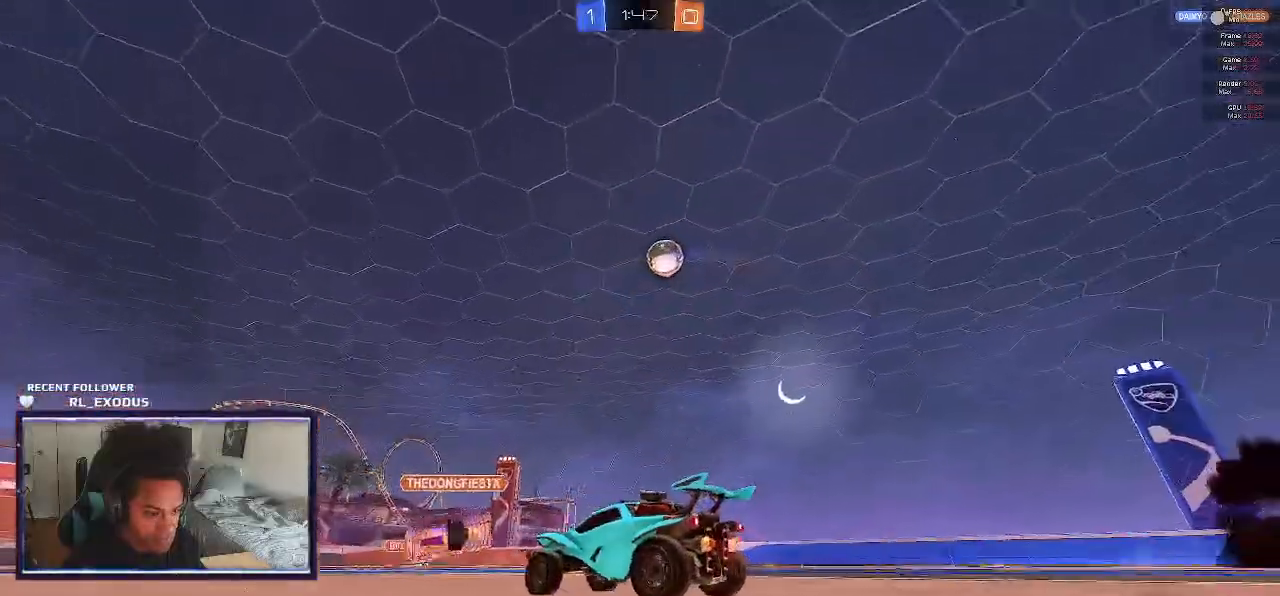
{"buttons": ["R2"], "left_stick": "center", "right_stick": "center", "events": [[250, "TRIANGLE", "down"], [383, "TRIANGLE", "up"], [450, "left_stick", "center"]]}
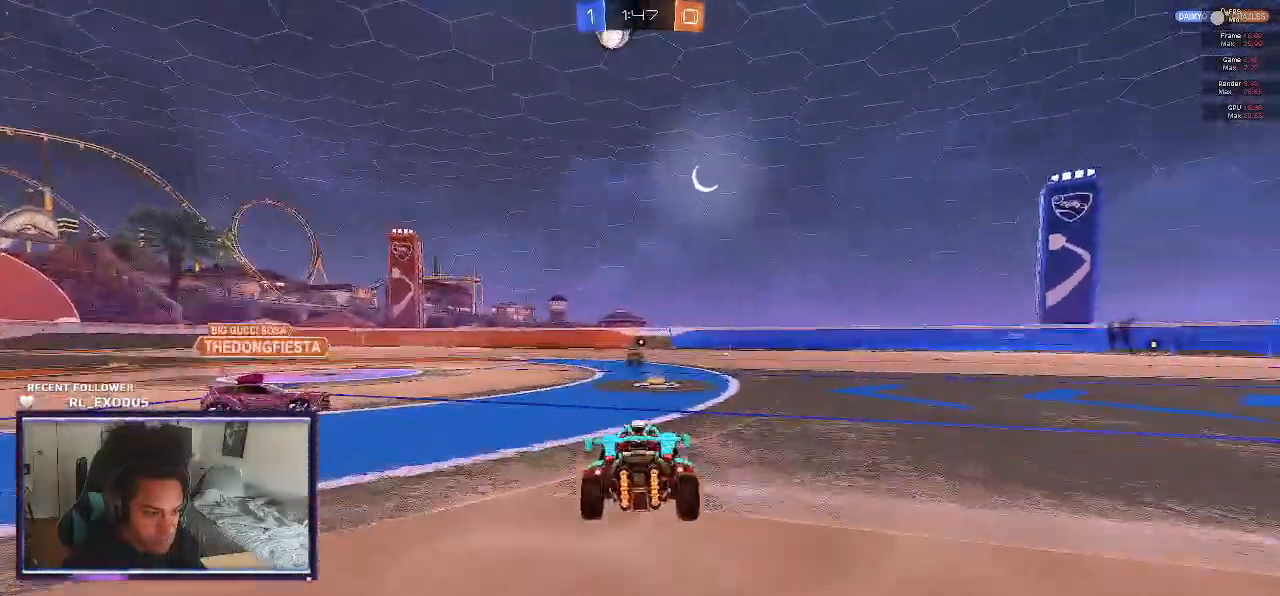
{"buttons": ["R2"], "left_stick": "center", "right_stick": "center", "events": [[383, "TRIANGLE", "down"], [483, "TRIANGLE", "up"]]}
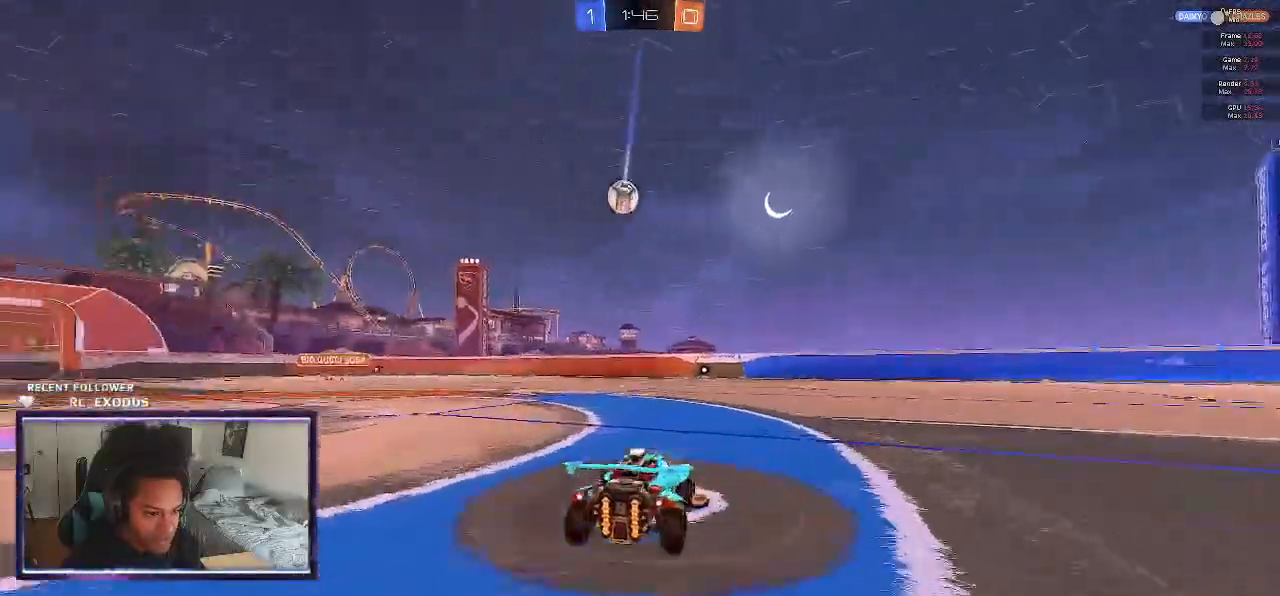
{"buttons": ["SQUARE", "L1", "R2"], "left_stick": "up-right", "right_stick": "center", "events": [[83, "left_stick", "left"], [150, "left_stick", "center"], [250, "CROSS", "down"], [317, "CROSS", "up"], [317, "L1", "down"], [350, "left_stick", "up-right"], [383, "CROSS", "down"], [417, "SQUARE", "down"], [450, "CROSS", "up"]]}
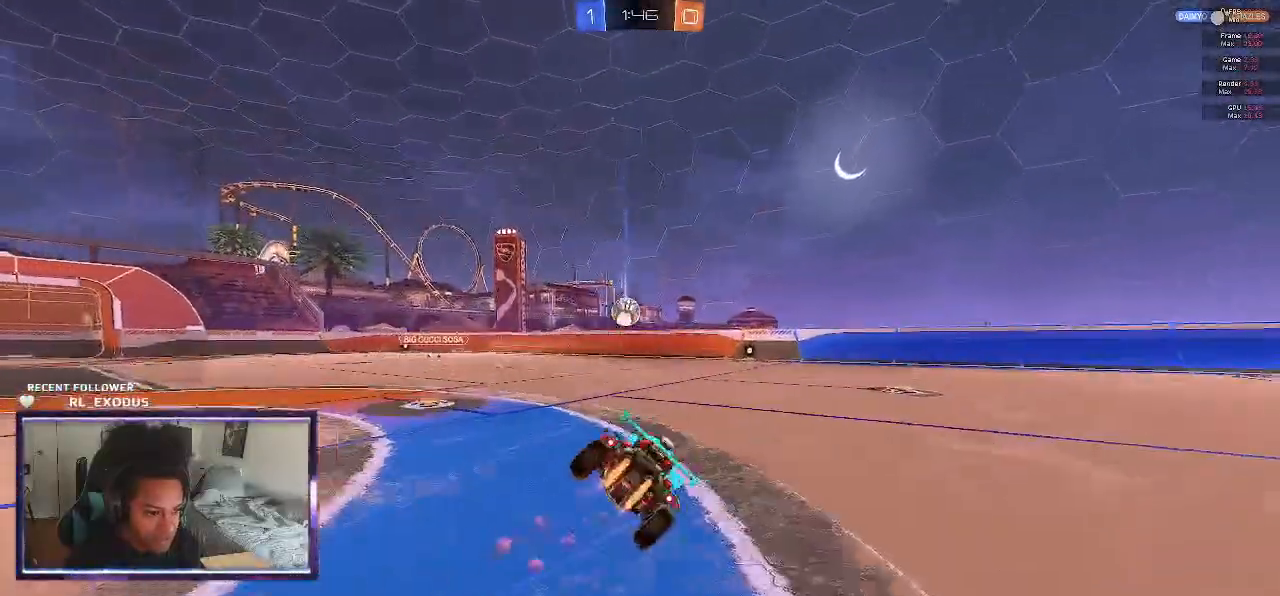
{"buttons": ["L1", "R2"], "left_stick": "down-right", "right_stick": "center", "events": [[17, "left_stick", "down-right"], [150, "left_stick", "up-right"], [283, "left_stick", "down-right"], [483, "SQUARE", "up"]]}
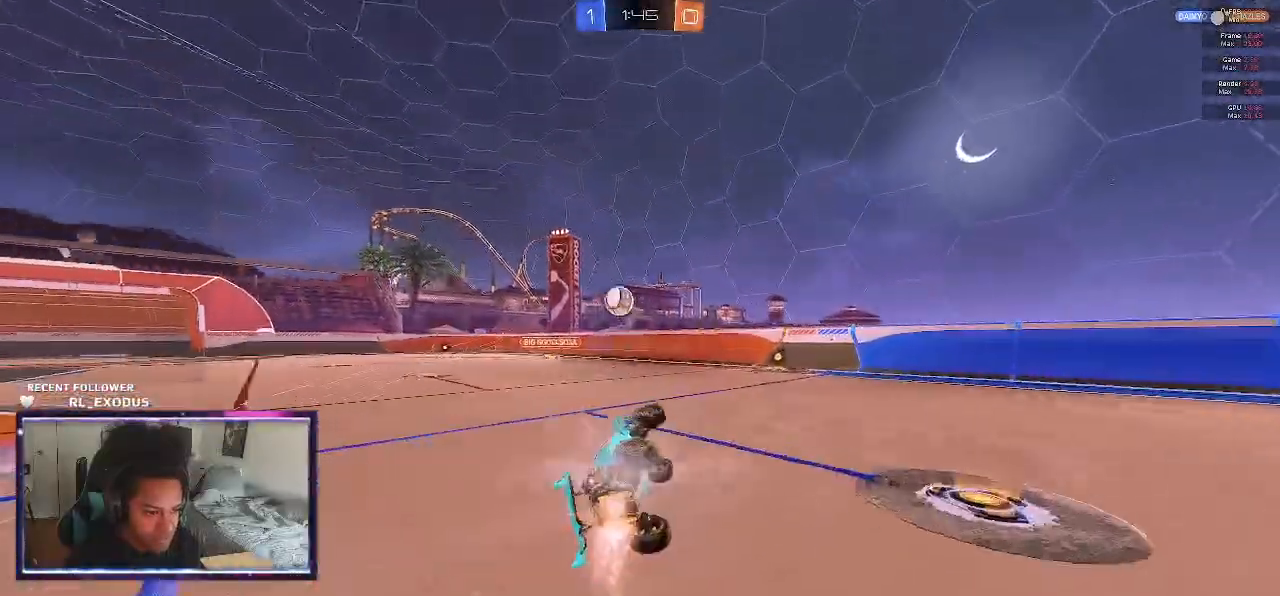
{"buttons": [], "left_stick": "left", "right_stick": "center", "events": [[17, "L1", "up"], [17, "left_stick", "center"], [117, "R2", "up"], [483, "left_stick", "left"]]}
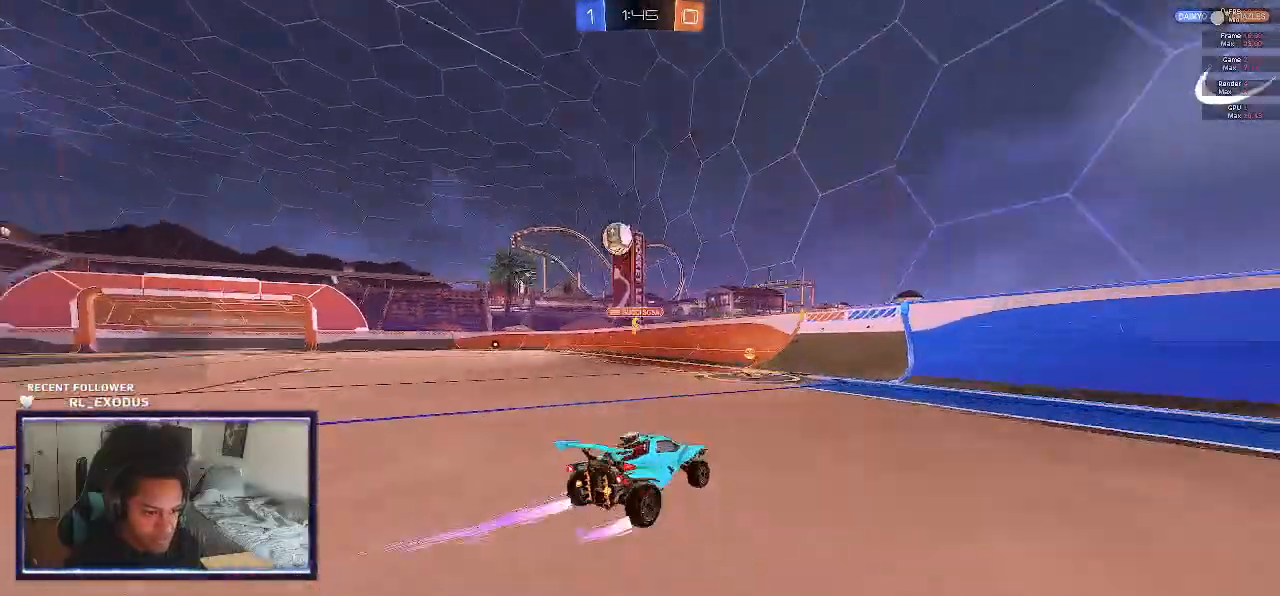
{"buttons": [], "left_stick": "left", "right_stick": "center", "events": []}
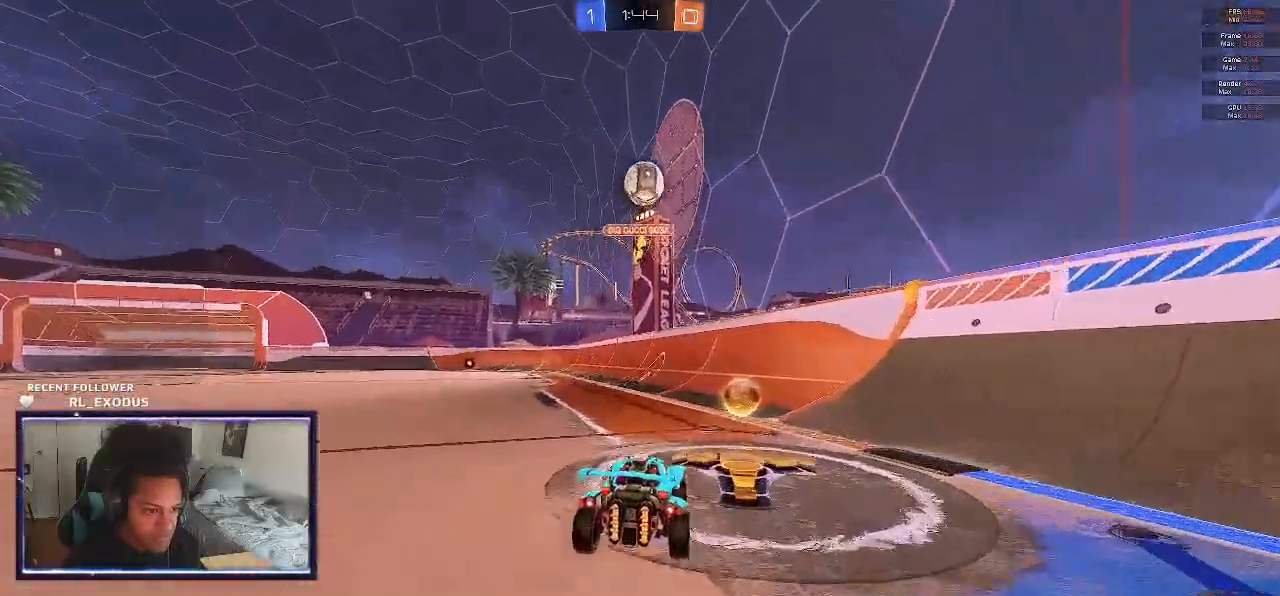
{"buttons": ["R2"], "left_stick": "left", "right_stick": "center", "events": [[50, "R2", "down"], [83, "L1", "down"], [217, "L1", "up"]]}
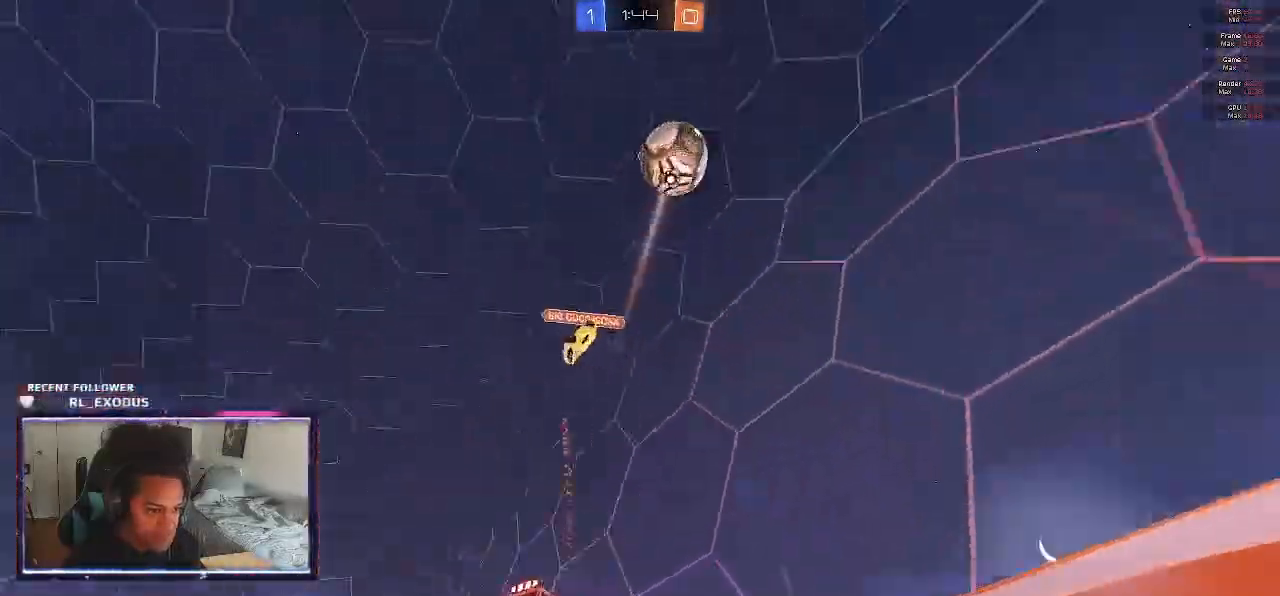
{"buttons": ["SQUARE", "R2"], "left_stick": "left", "right_stick": "center", "events": [[250, "SQUARE", "down"]]}
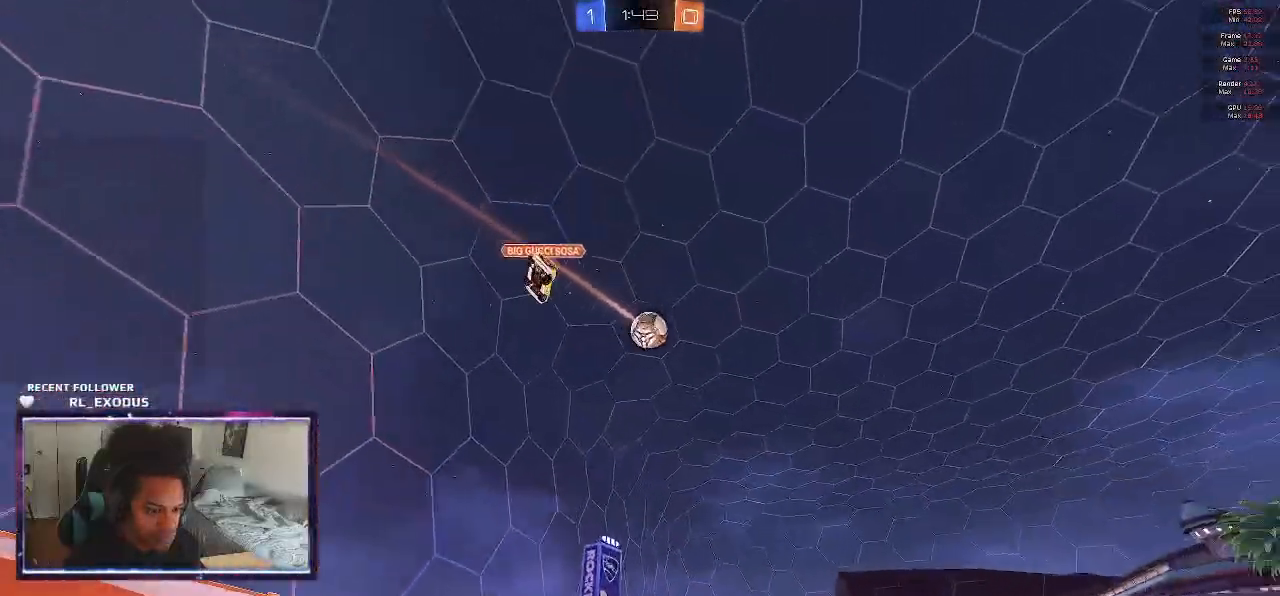
{"buttons": ["SQUARE", "L1", "R2"], "left_stick": "left", "right_stick": "center", "events": [[17, "L1", "down"], [50, "CROSS", "down"], [83, "SQUARE", "up"], [117, "CROSS", "up"], [150, "CROSS", "down"], [217, "SQUARE", "down"], [250, "TRIANGLE", "down"], [350, "CROSS", "up"], [350, "TRIANGLE", "up"]]}
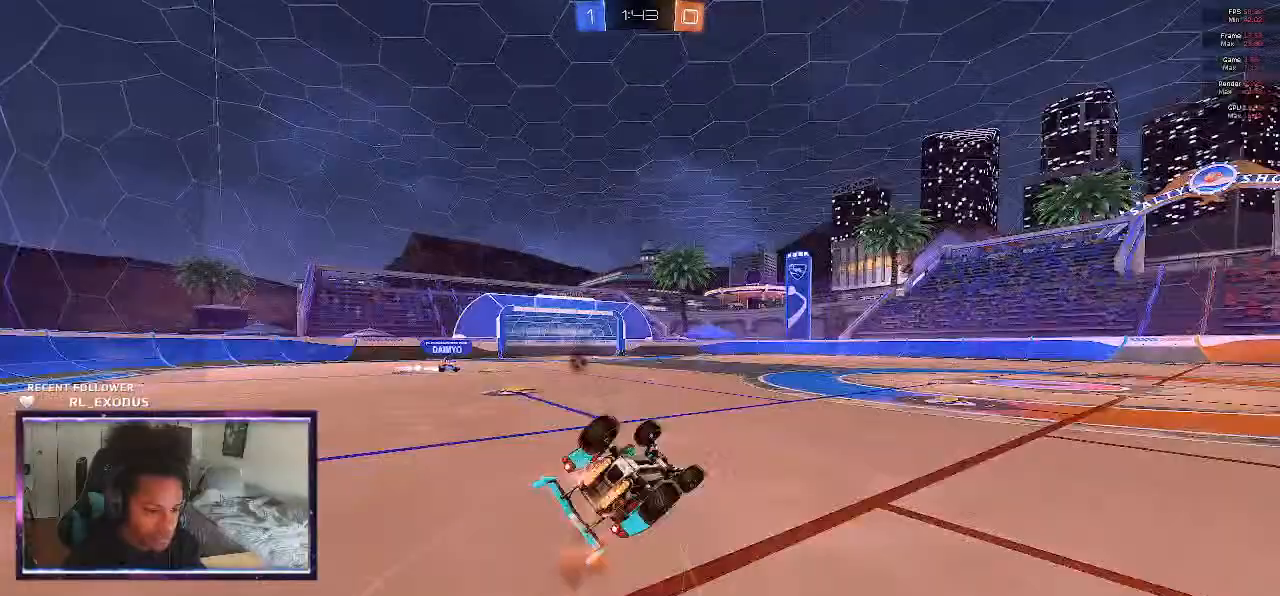
{"buttons": ["R2"], "left_stick": "center", "right_stick": "center", "events": [[250, "TRIANGLE", "down"], [317, "L1", "up"], [383, "SQUARE", "up"], [383, "TRIANGLE", "up"], [400, "left_stick", "center"]]}
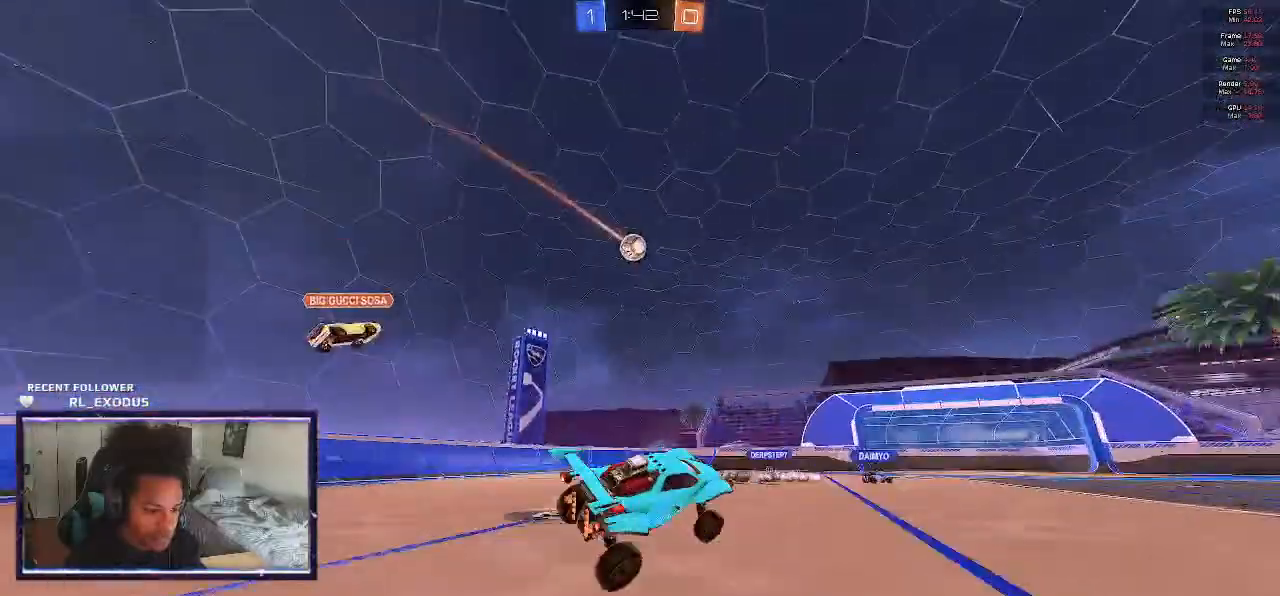
{"buttons": ["R2"], "left_stick": "left", "right_stick": "center", "events": [[350, "left_stick", "left"]]}
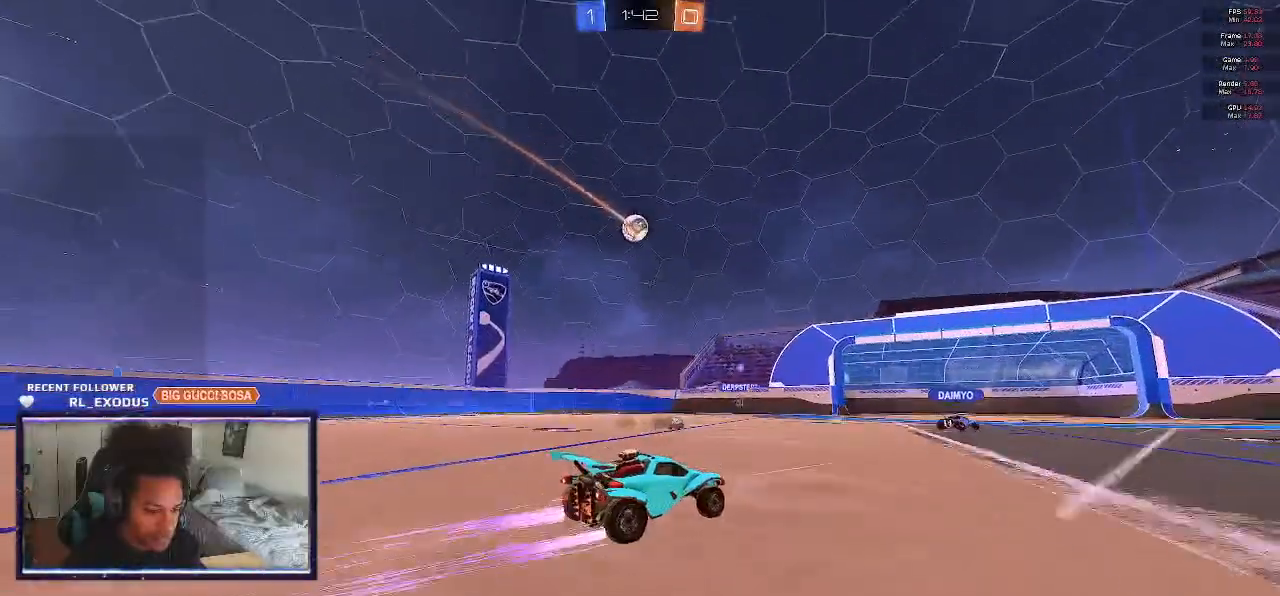
{"buttons": ["L2"], "left_stick": "center", "right_stick": "center", "events": [[450, "R2", "up"], [450, "left_stick", "center"], [483, "L2", "down"]]}
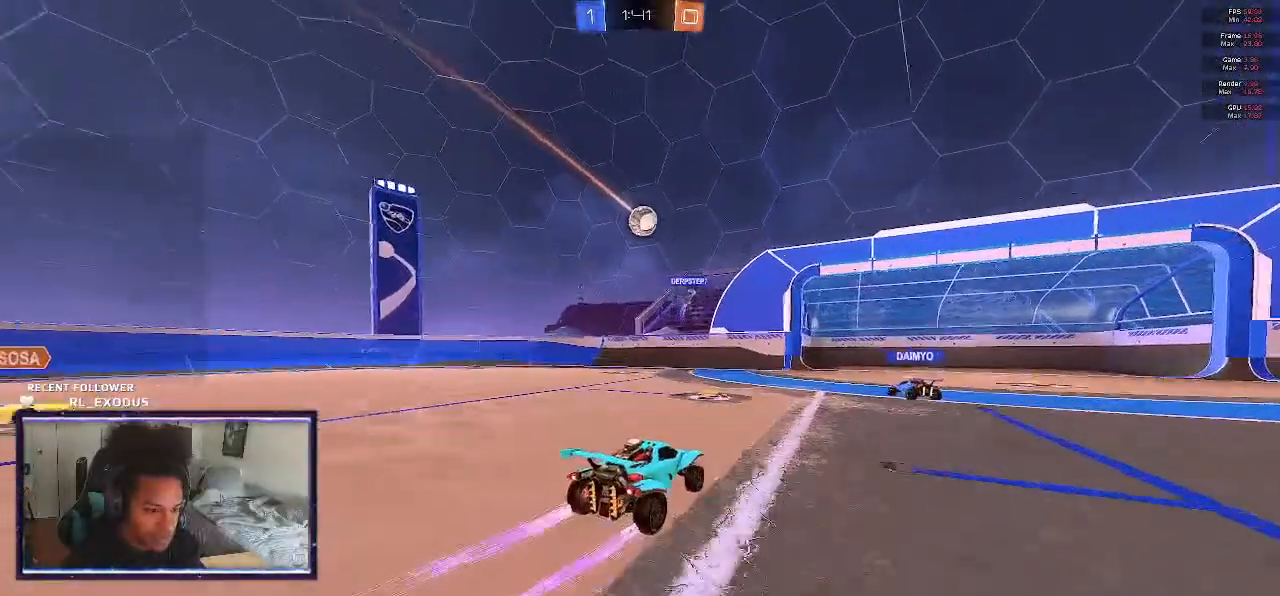
{"buttons": ["R2"], "left_stick": "right", "right_stick": "center", "events": [[183, "L2", "up"], [183, "R2", "down"], [450, "left_stick", "right"]]}
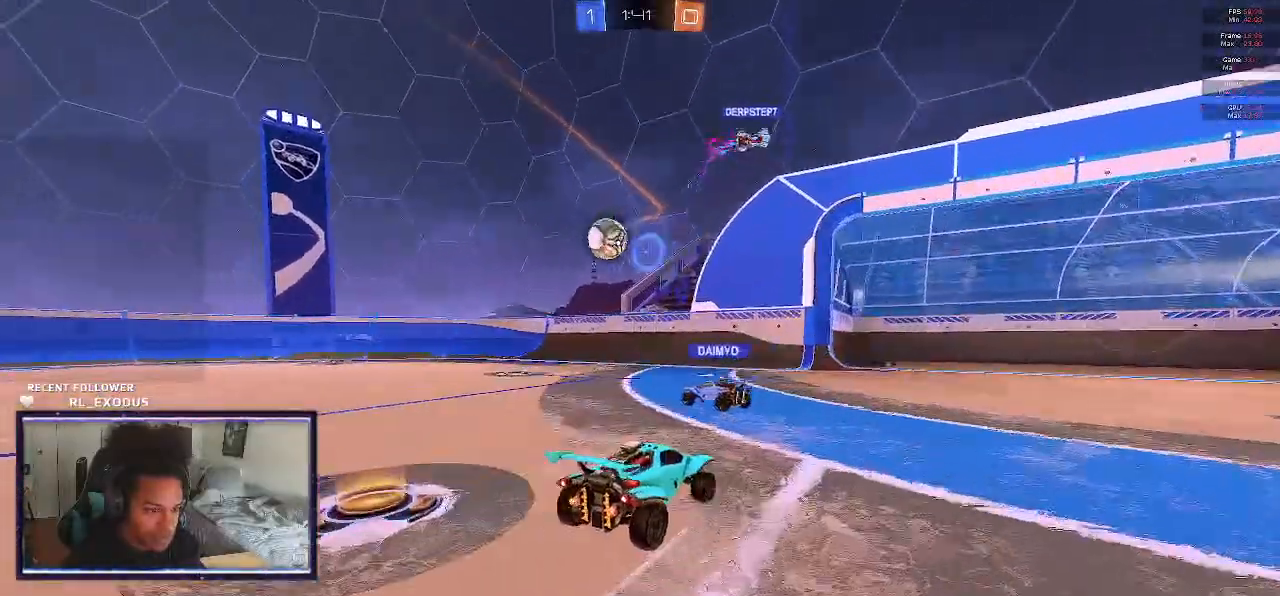
{"buttons": ["R2"], "left_stick": "right", "right_stick": "center", "events": []}